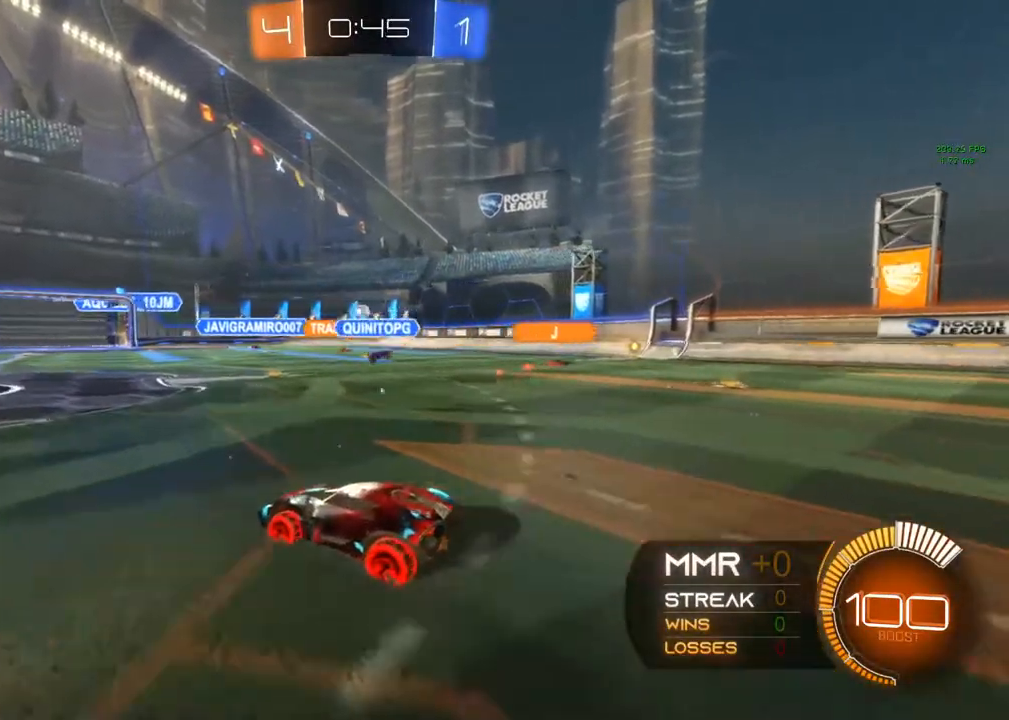
Gameplay with a controller (Xbox layout); each line is a JSON object with the inputs held at the frame after it. "events" lists button and stick changes between this image and that frame as [ms after this image, input, new state], when the widget could be followed in between. Not read: R3.
{"buttons": ["R2"], "left_stick": "center", "right_stick": "center", "events": []}
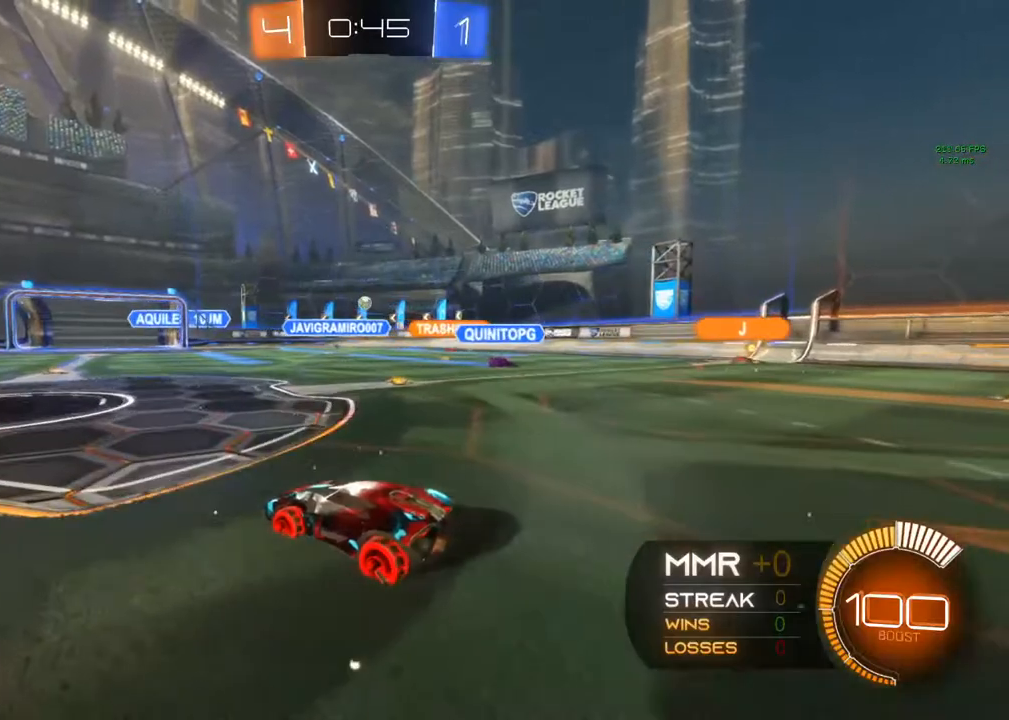
{"buttons": ["R2"], "left_stick": "right", "right_stick": "center", "events": [[150, "left_stick", "down-left"], [333, "left_stick", "center"], [467, "left_stick", "right"]]}
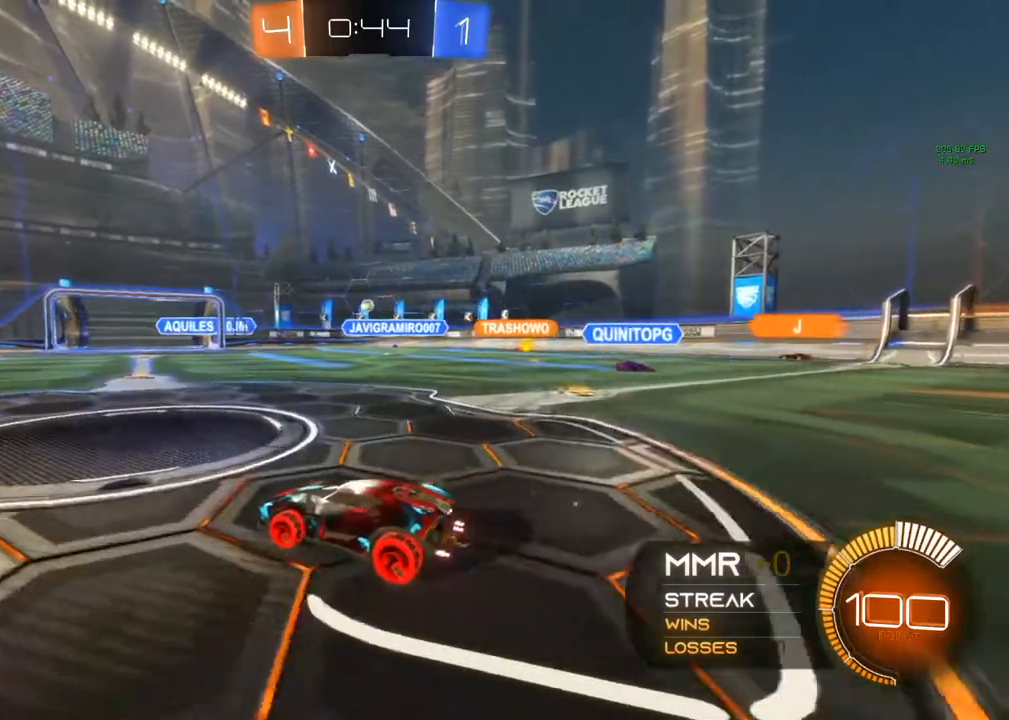
{"buttons": ["R2"], "left_stick": "center", "right_stick": "center", "events": [[183, "left_stick", "center"]]}
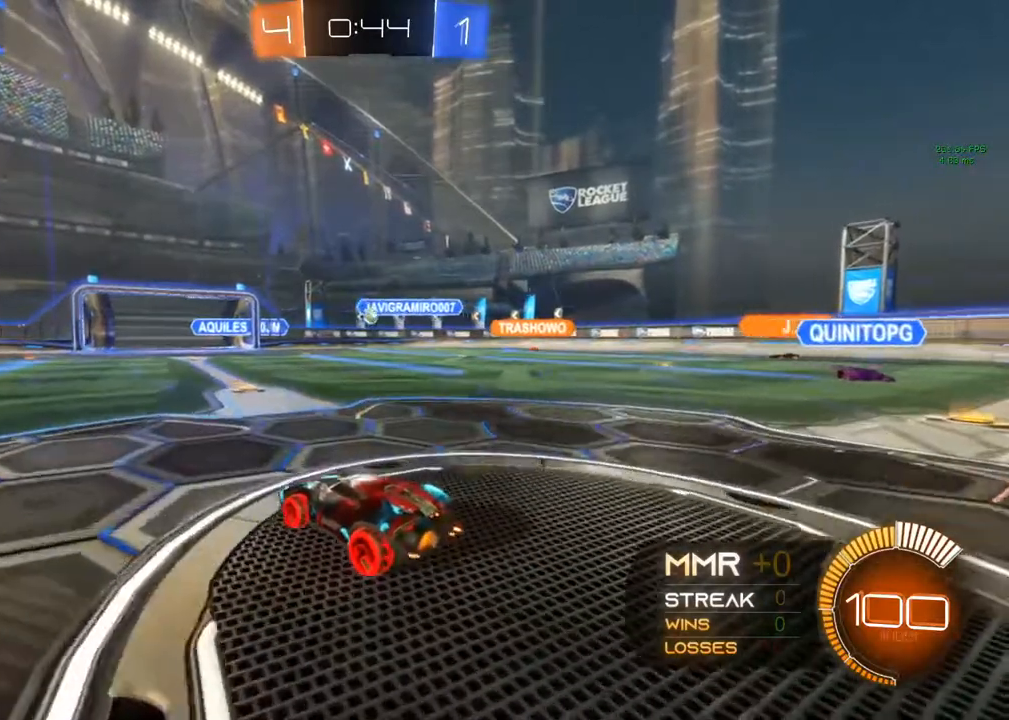
{"buttons": ["L2", "R2"], "left_stick": "right", "right_stick": "center", "events": [[150, "left_stick", "right"], [233, "R2", "up"], [250, "L2", "down"], [433, "R2", "down"]]}
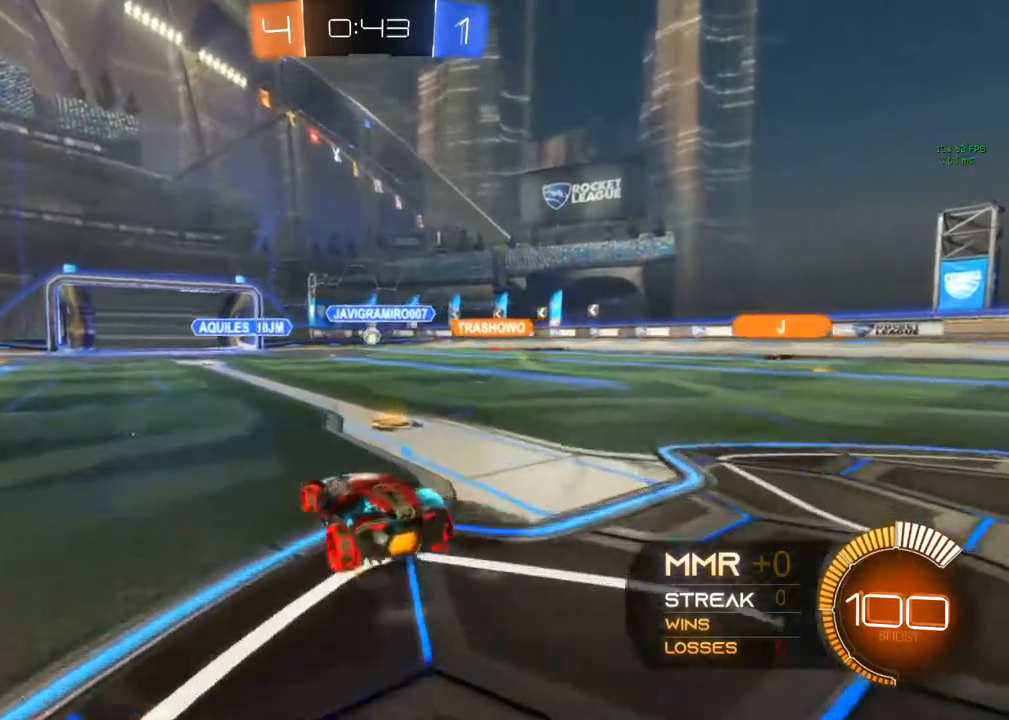
{"buttons": ["R2"], "left_stick": "center", "right_stick": "center", "events": [[17, "left_stick", "center"], [33, "L2", "up"], [50, "R2", "up"], [267, "R2", "down"]]}
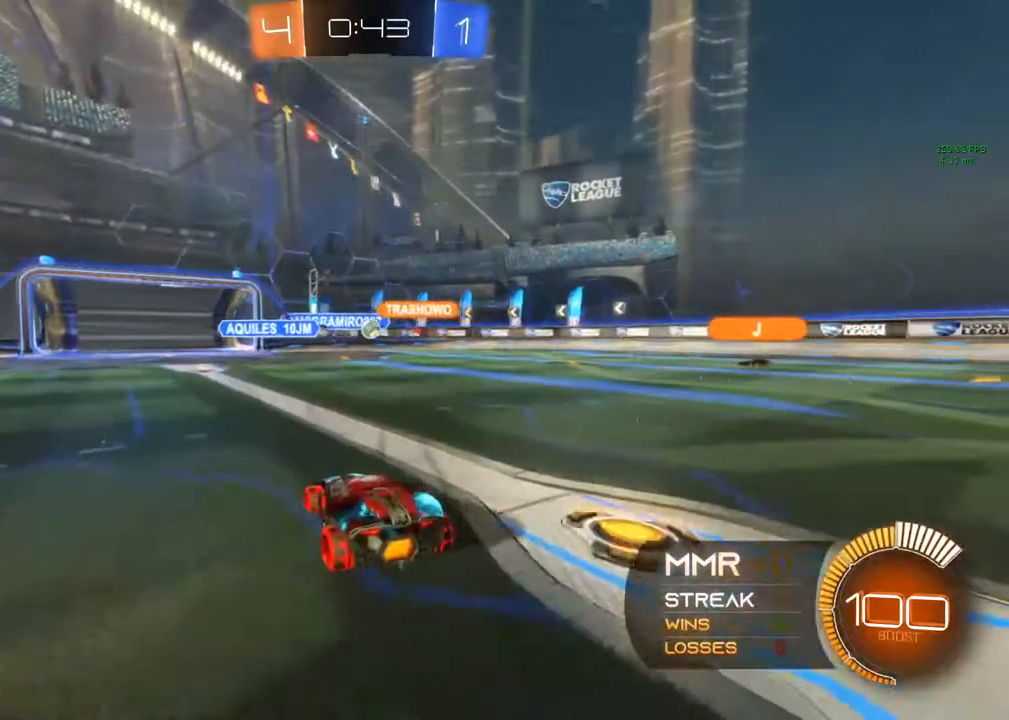
{"buttons": ["R2"], "left_stick": "left", "right_stick": "center", "events": [[500, "left_stick", "left"]]}
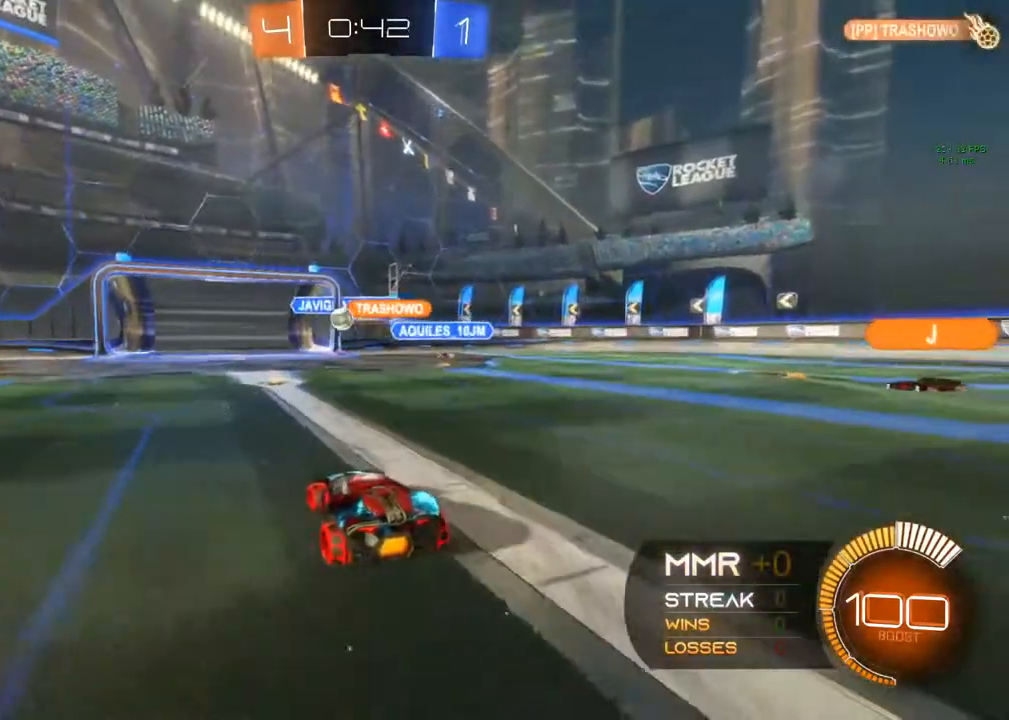
{"buttons": [], "left_stick": "up-left", "right_stick": "center", "events": [[67, "B", "down"], [383, "left_stick", "up-left"], [450, "R2", "up"], [483, "B", "up"]]}
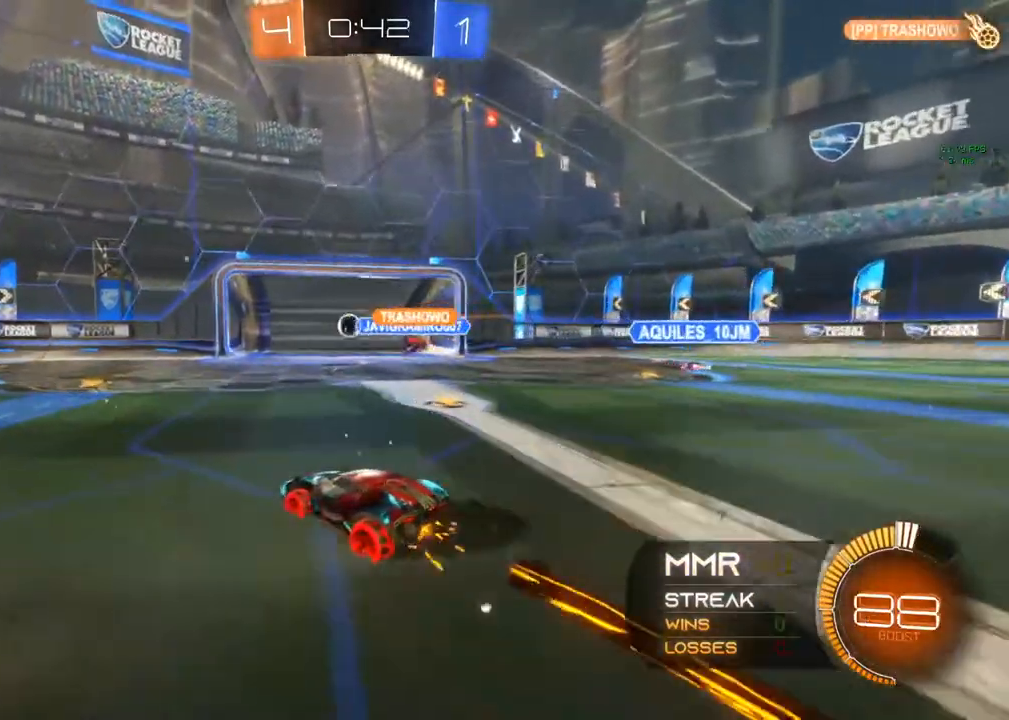
{"buttons": [], "left_stick": "center", "right_stick": "center", "events": [[50, "left_stick", "left"], [100, "L2", "down"], [150, "left_stick", "center"], [383, "L2", "up"]]}
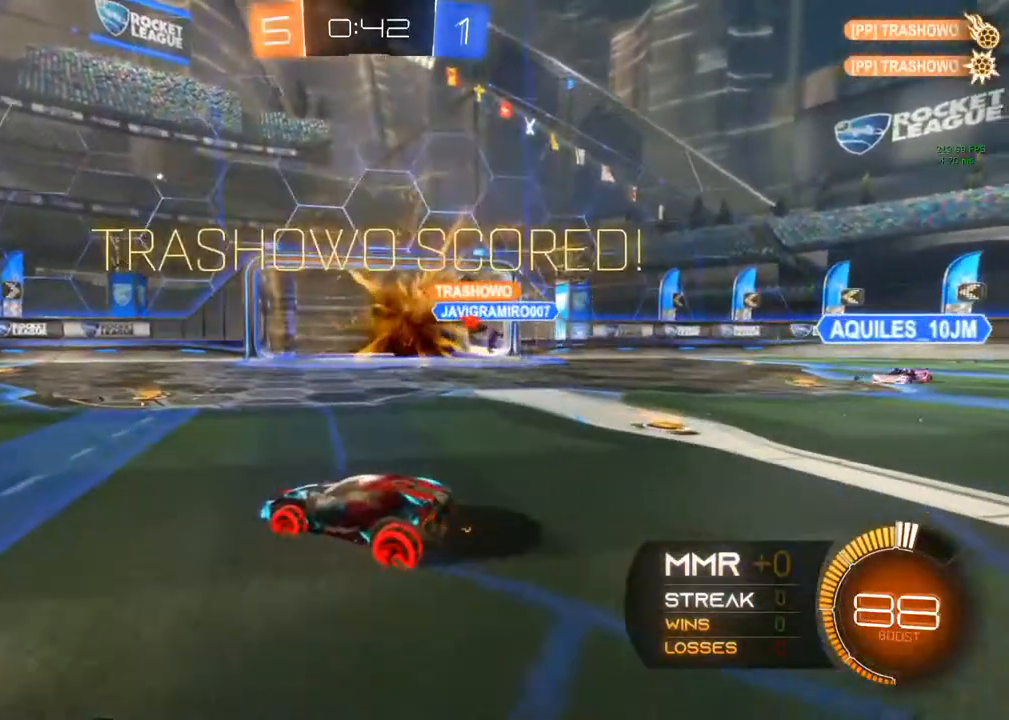
{"buttons": ["A"], "left_stick": "down", "right_stick": "center", "events": [[500, "A", "down"], [500, "left_stick", "down"]]}
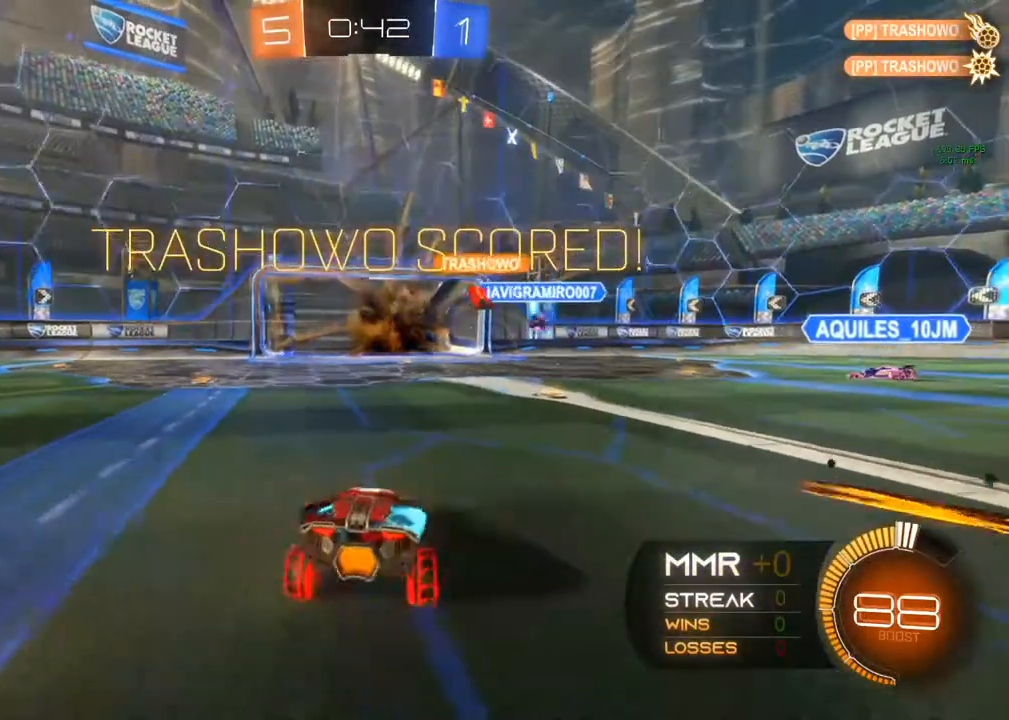
{"buttons": ["A", "R1"], "left_stick": "center", "right_stick": "center", "events": [[17, "R1", "down"], [367, "left_stick", "center"]]}
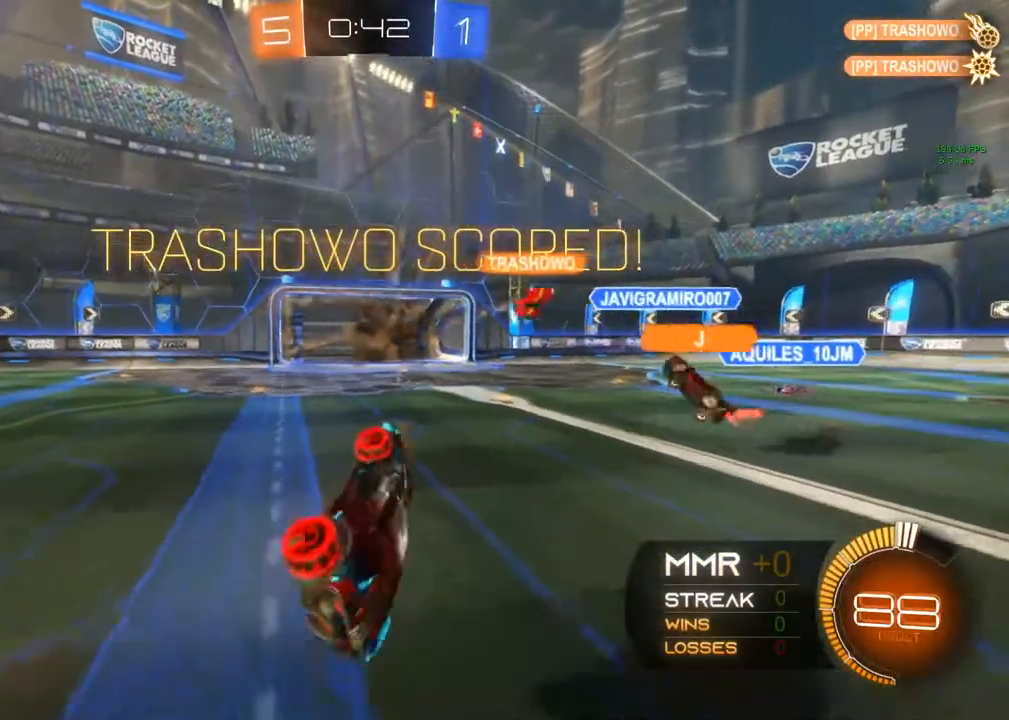
{"buttons": ["A", "R1"], "left_stick": "center", "right_stick": "center", "events": []}
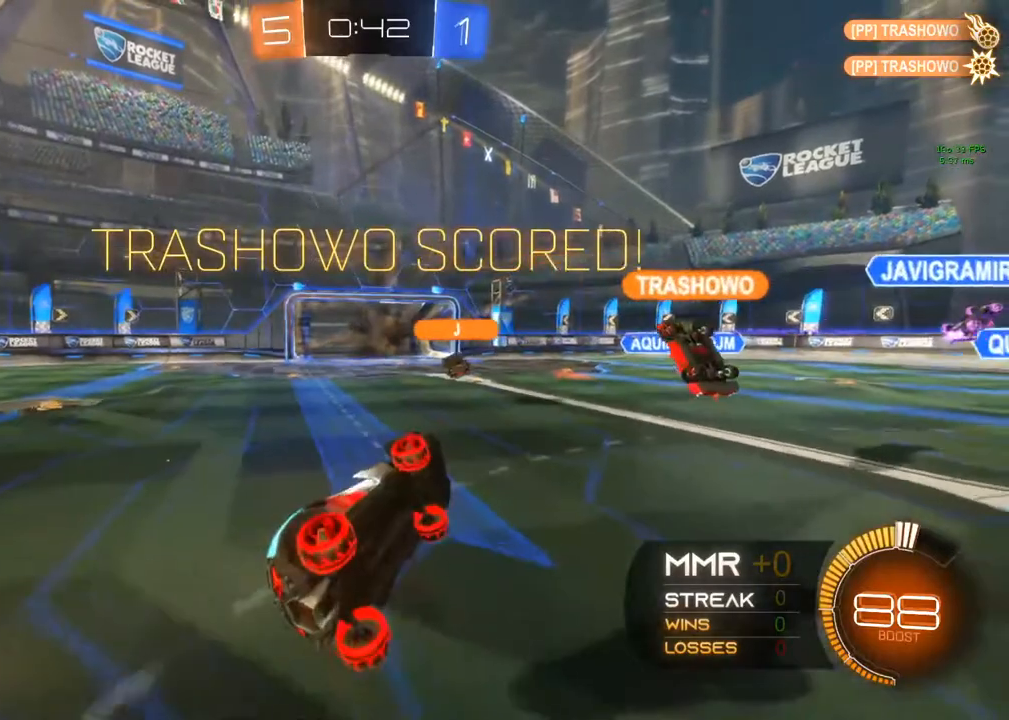
{"buttons": [], "left_stick": "center", "right_stick": "center", "events": [[117, "A", "up"], [117, "R1", "up"], [367, "left_stick", "up"], [450, "left_stick", "center"]]}
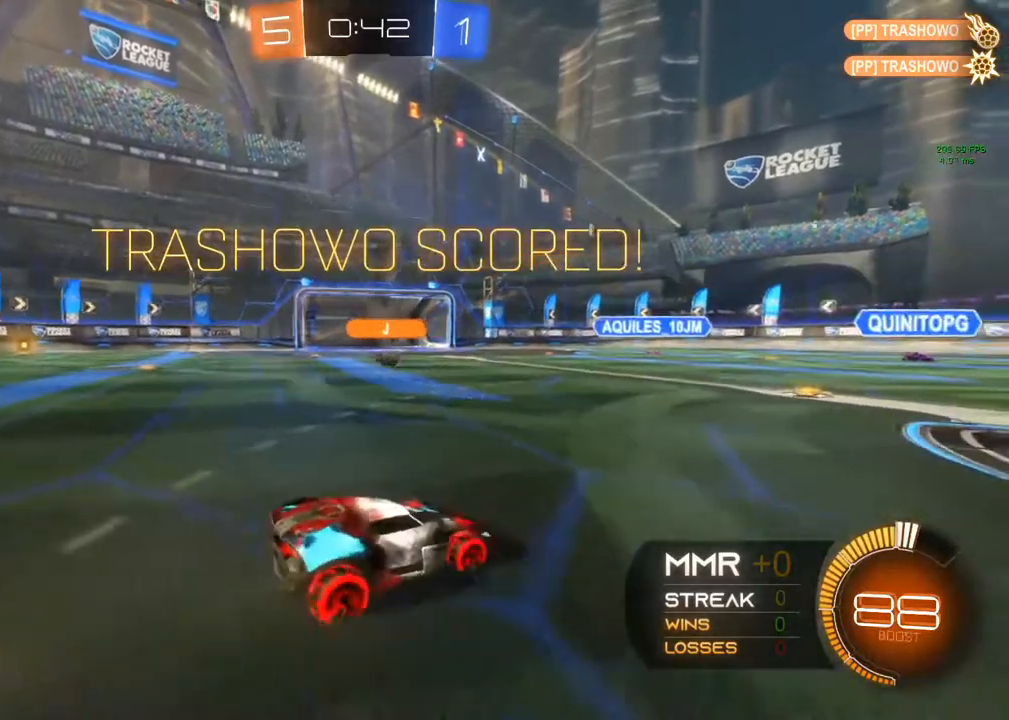
{"buttons": [], "left_stick": "center", "right_stick": "center", "events": []}
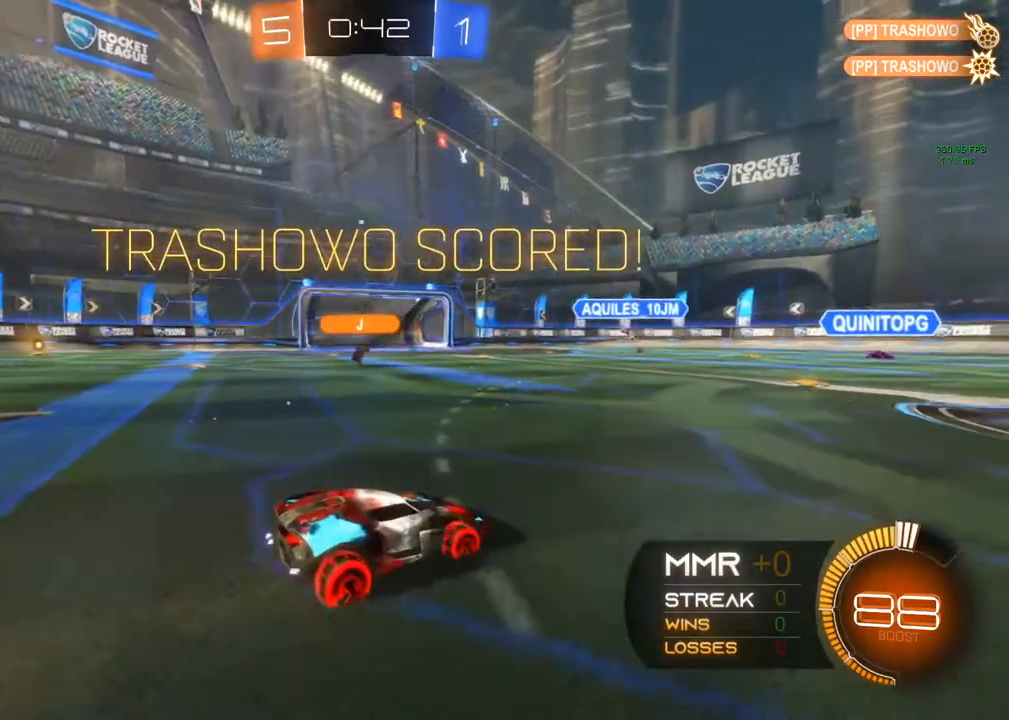
{"buttons": [], "left_stick": "center", "right_stick": "center", "events": []}
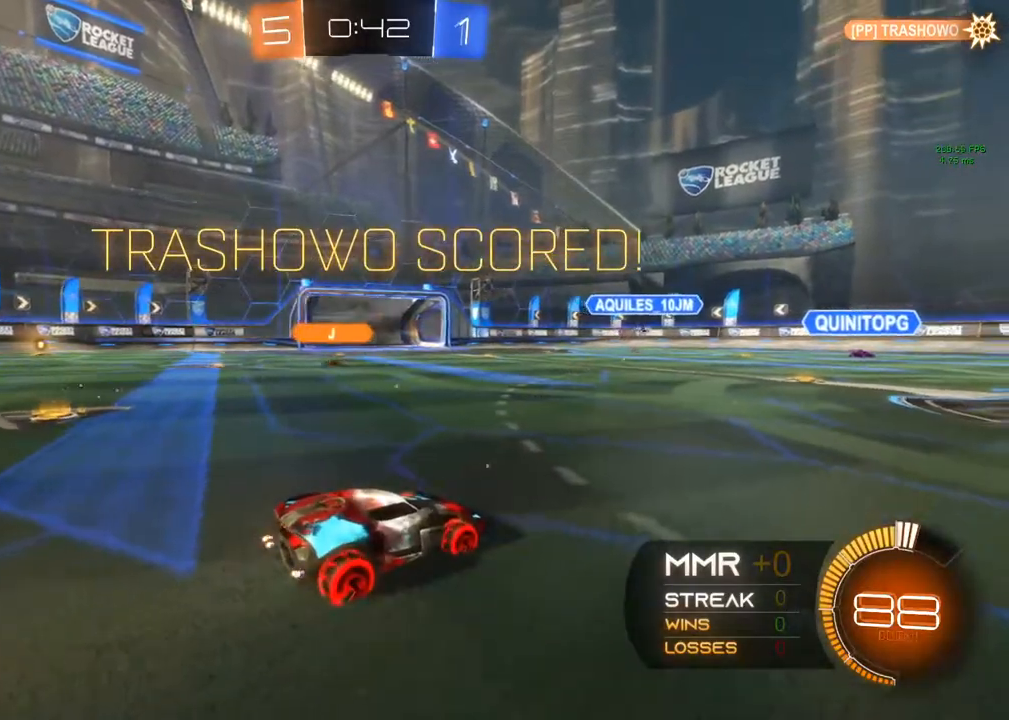
{"buttons": [], "left_stick": "center", "right_stick": "center", "events": []}
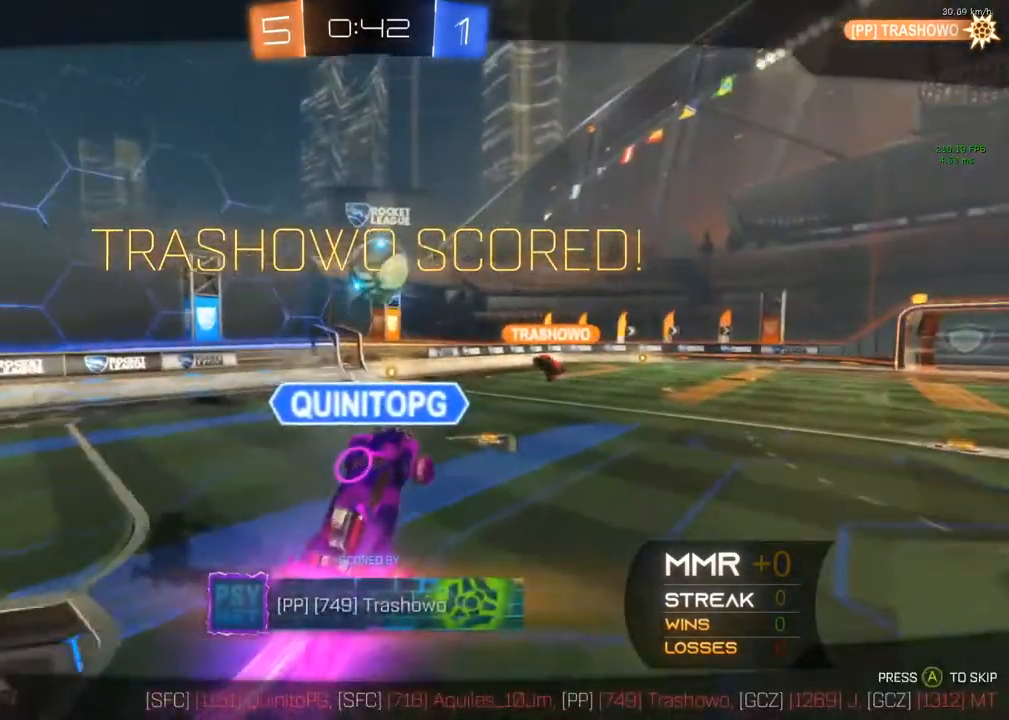
{"buttons": [], "left_stick": "center", "right_stick": "center", "events": []}
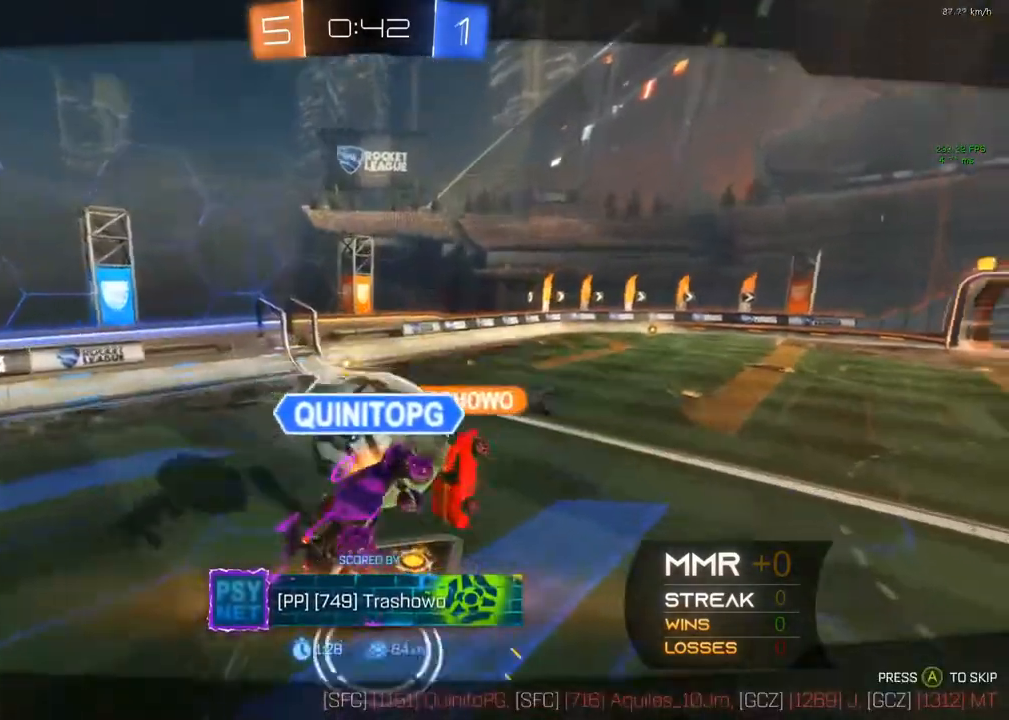
{"buttons": [], "left_stick": "center", "right_stick": "center", "events": []}
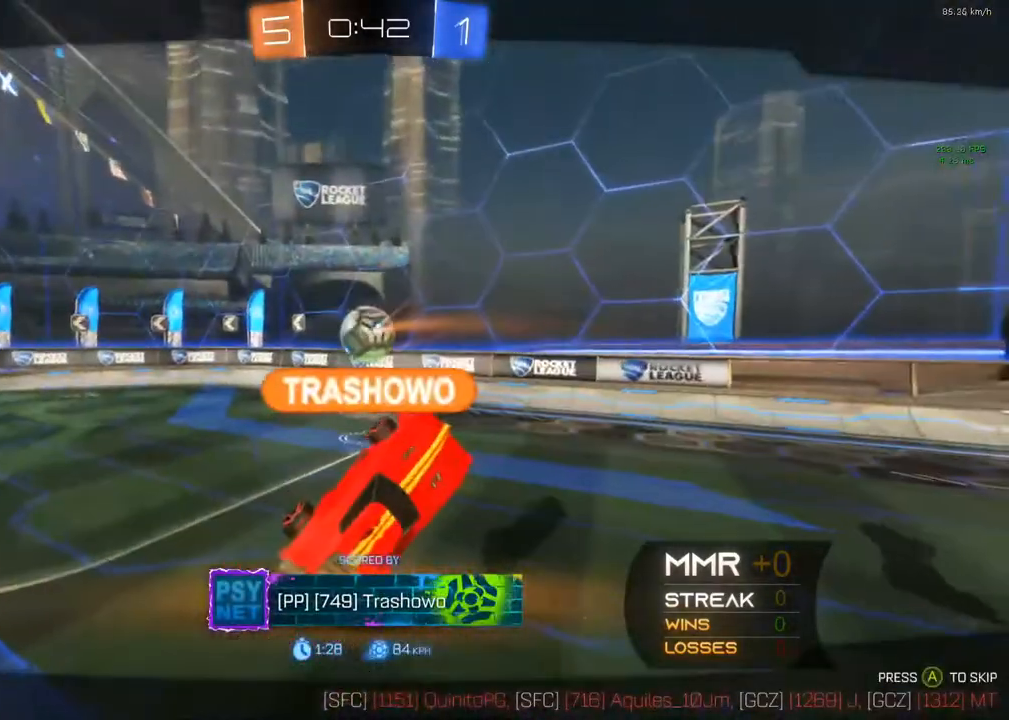
{"buttons": [], "left_stick": "center", "right_stick": "center", "events": []}
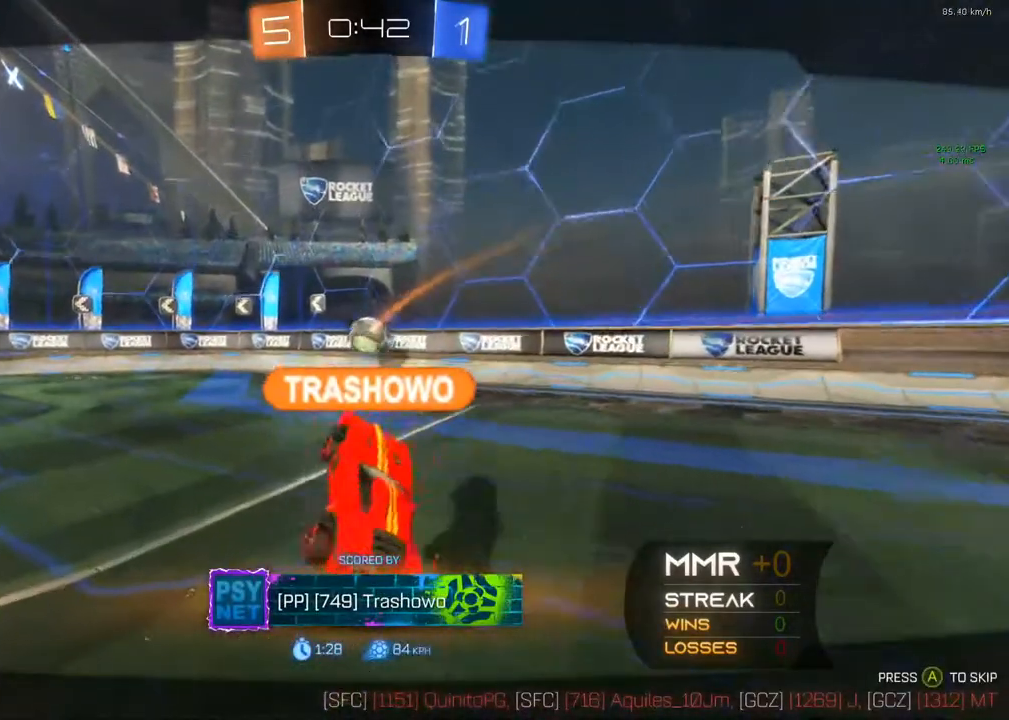
{"buttons": ["R2"], "left_stick": "center", "right_stick": "center", "events": [[117, "A", "down"], [317, "A", "up"], [400, "R2", "down"]]}
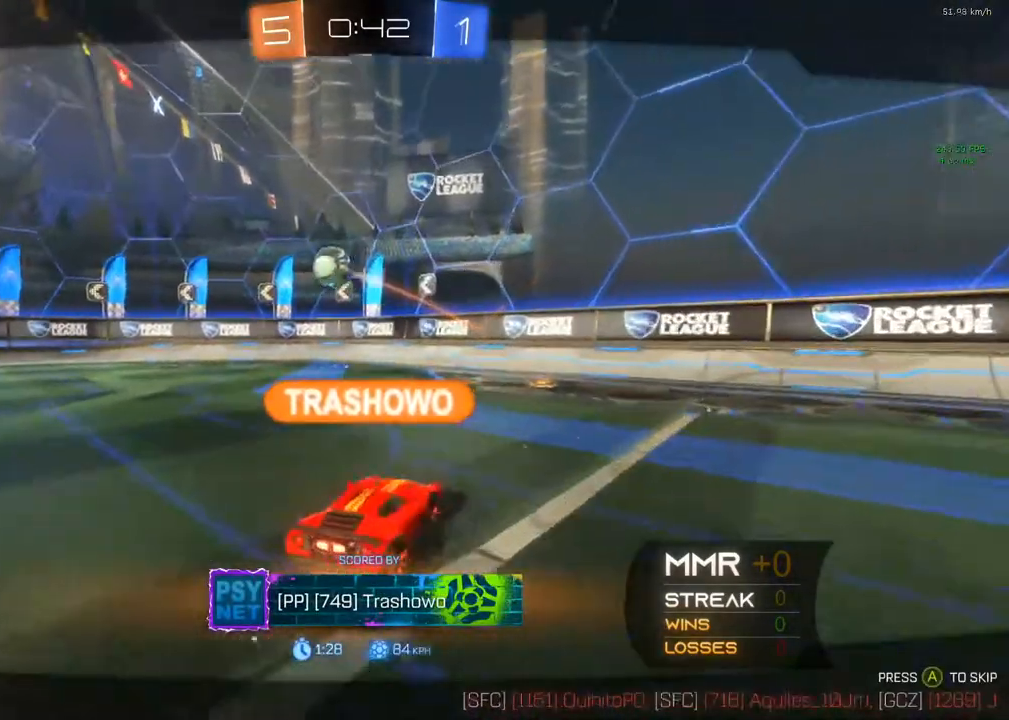
{"buttons": ["R2"], "left_stick": "center", "right_stick": "center", "events": []}
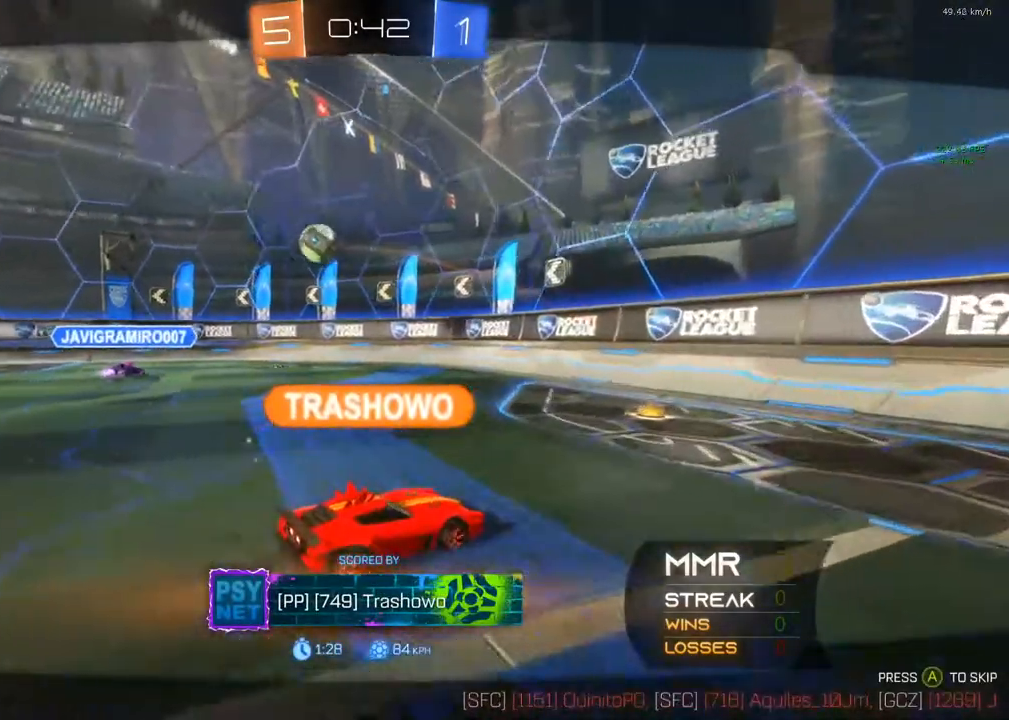
{"buttons": ["R2"], "left_stick": "center", "right_stick": "center", "events": [[317, "SELECT", "down"], [417, "SELECT", "up"]]}
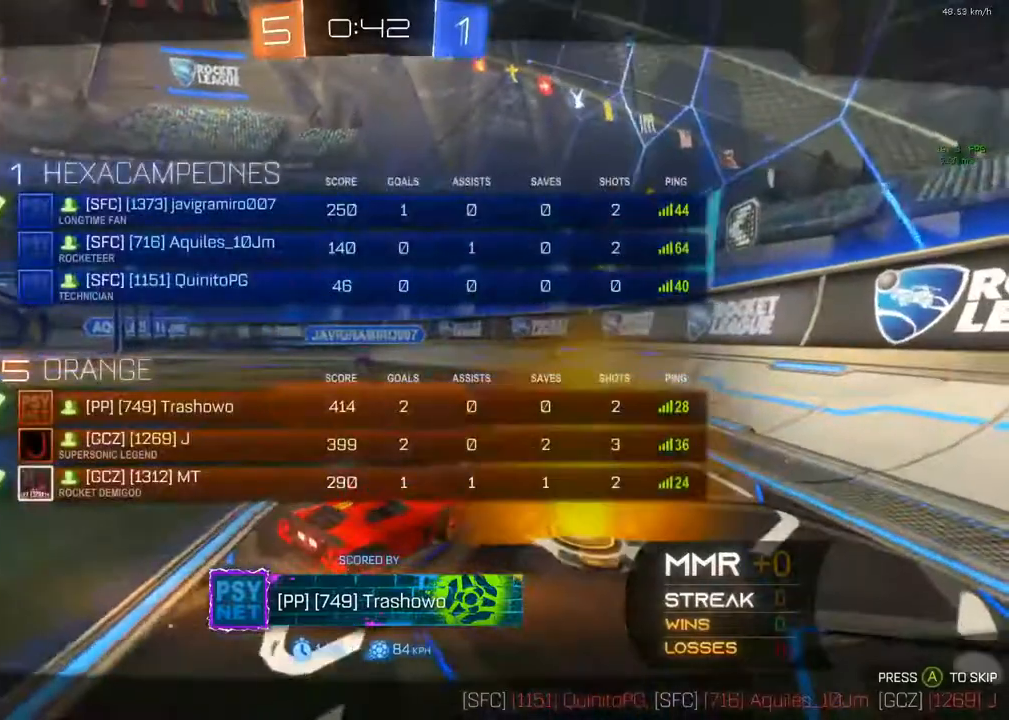
{"buttons": ["R2", "SELECT"], "left_stick": "center", "right_stick": "center", "events": [[83, "SELECT", "down"], [183, "SELECT", "up"], [333, "SELECT", "down"]]}
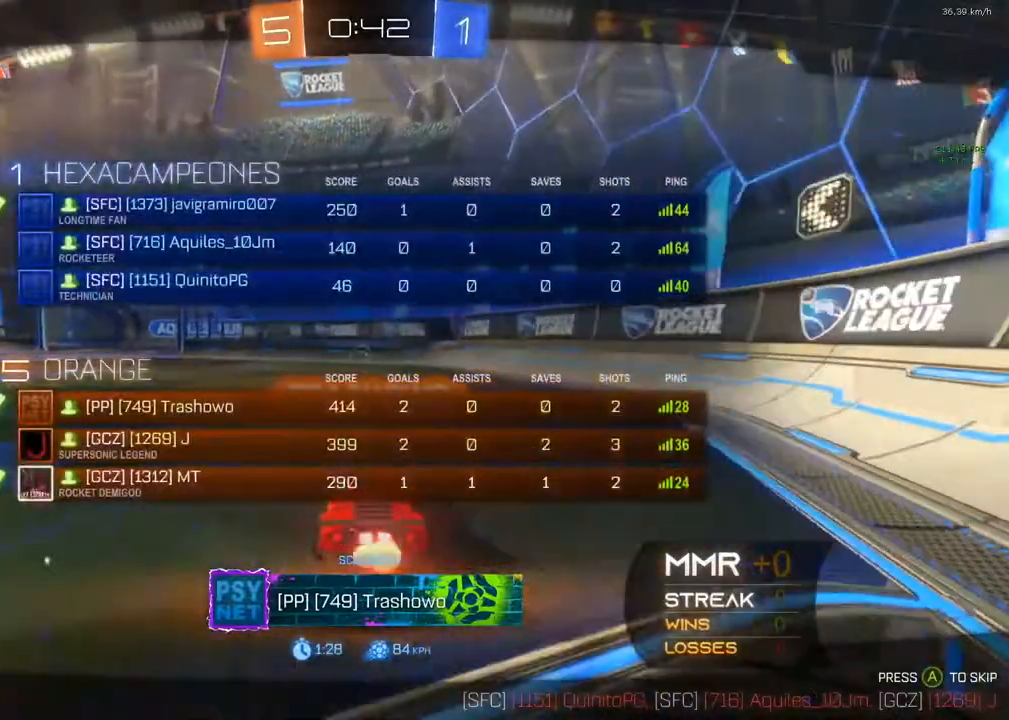
{"buttons": ["R2", "SELECT"], "left_stick": "center", "right_stick": "center", "events": [[83, "SELECT", "up"], [283, "SELECT", "down"]]}
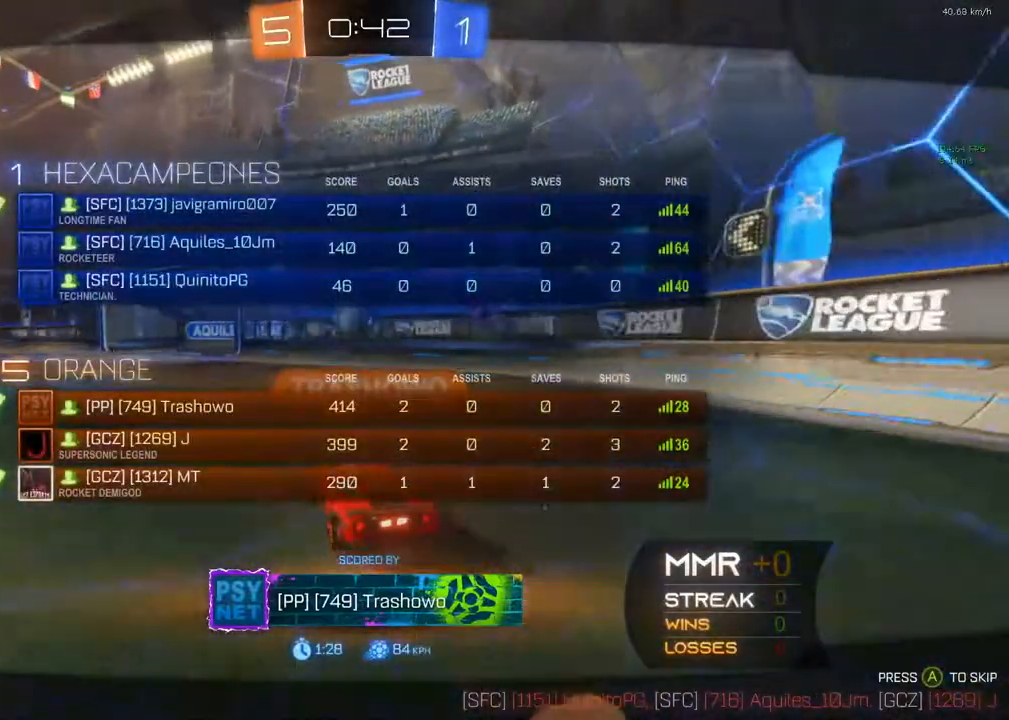
{"buttons": ["R2"], "left_stick": "center", "right_stick": "center", "events": [[17, "SELECT", "up"]]}
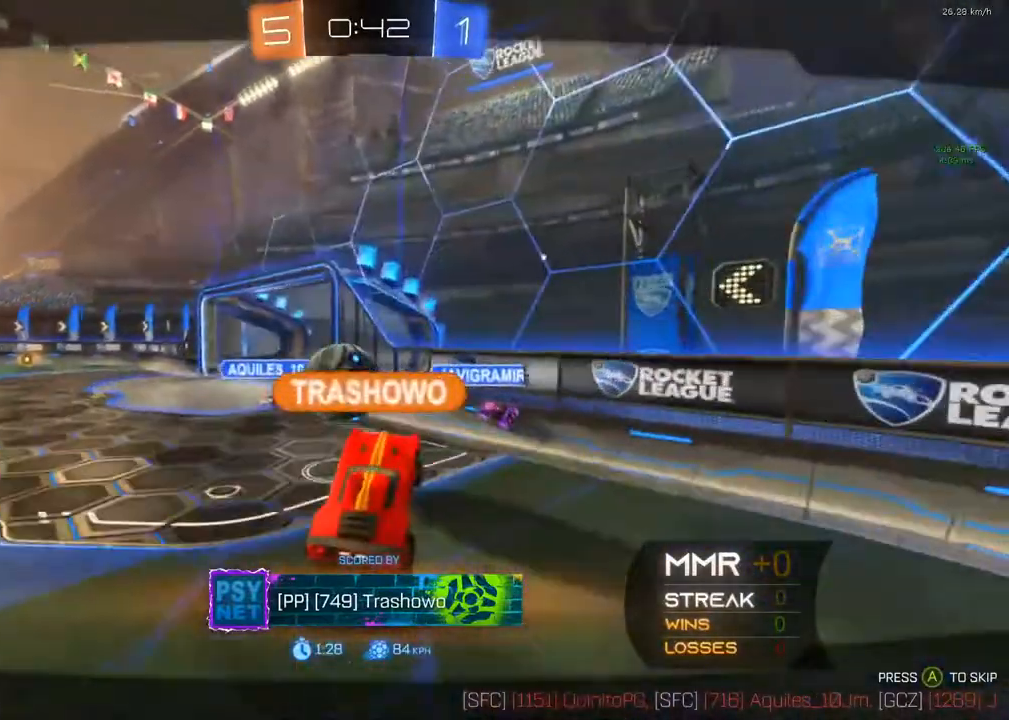
{"buttons": ["R2"], "left_stick": "center", "right_stick": "center", "events": [[150, "A", "down"], [467, "A", "up"]]}
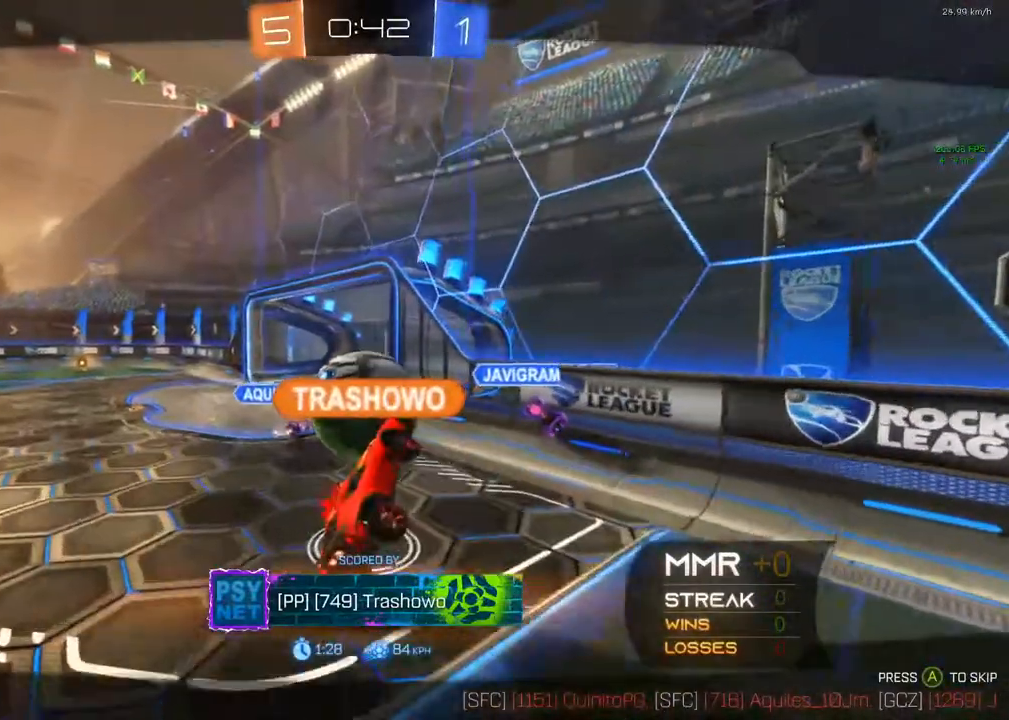
{"buttons": [], "left_stick": "center", "right_stick": "center", "events": [[250, "R2", "up"]]}
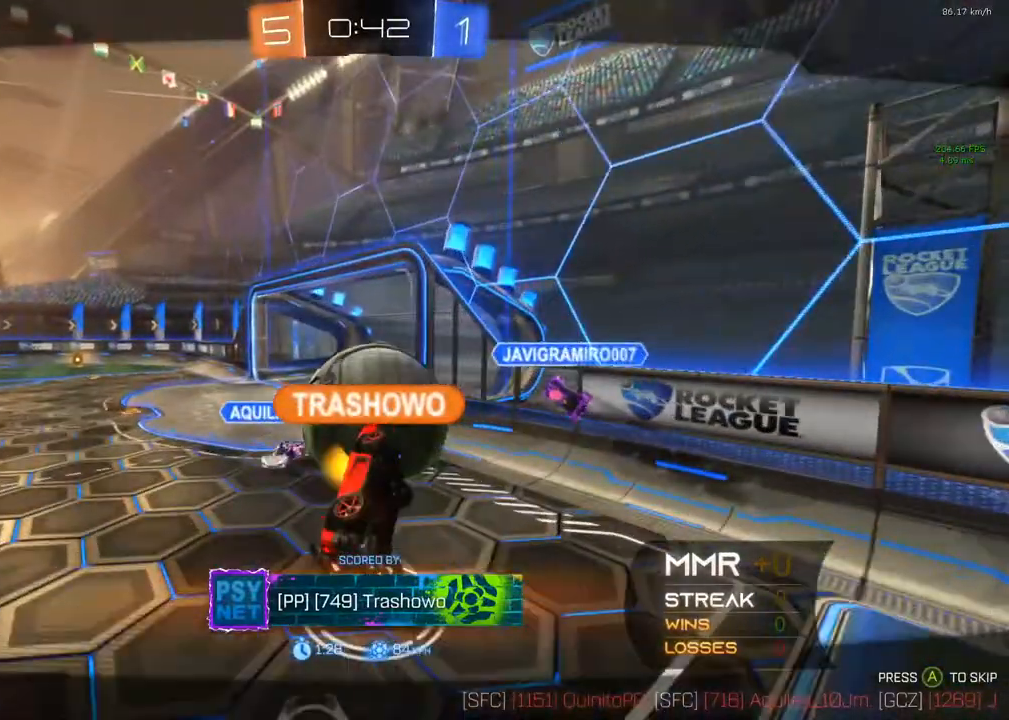
{"buttons": ["A"], "left_stick": "center", "right_stick": "center", "events": [[350, "A", "down"]]}
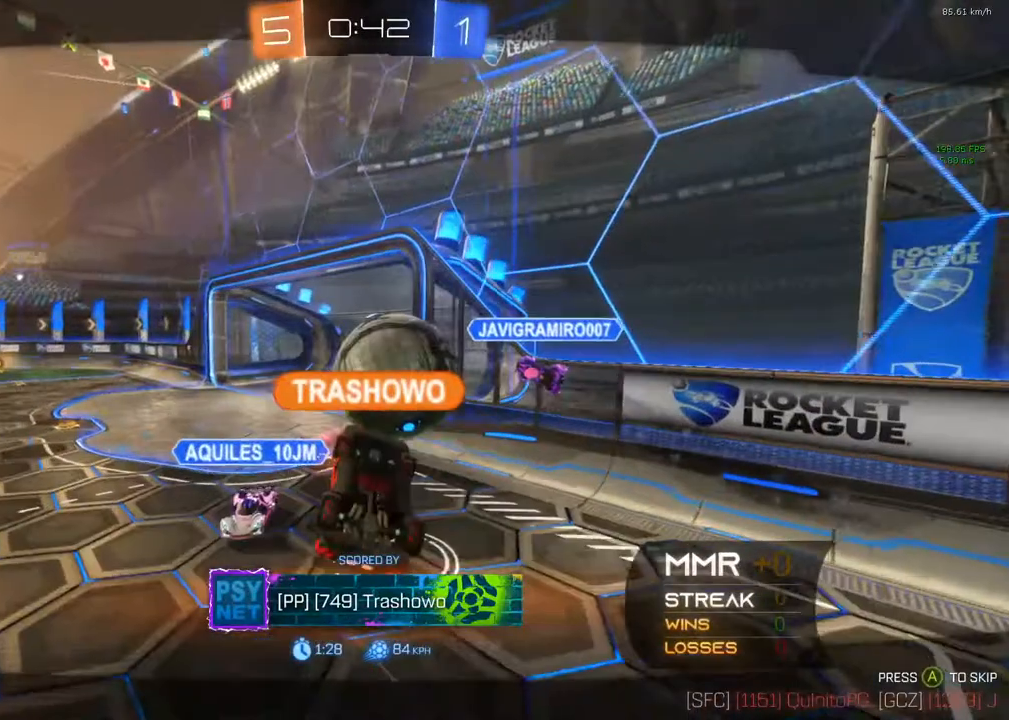
{"buttons": ["A"], "left_stick": "center", "right_stick": "center", "events": [[17, "A", "up"], [350, "A", "down"]]}